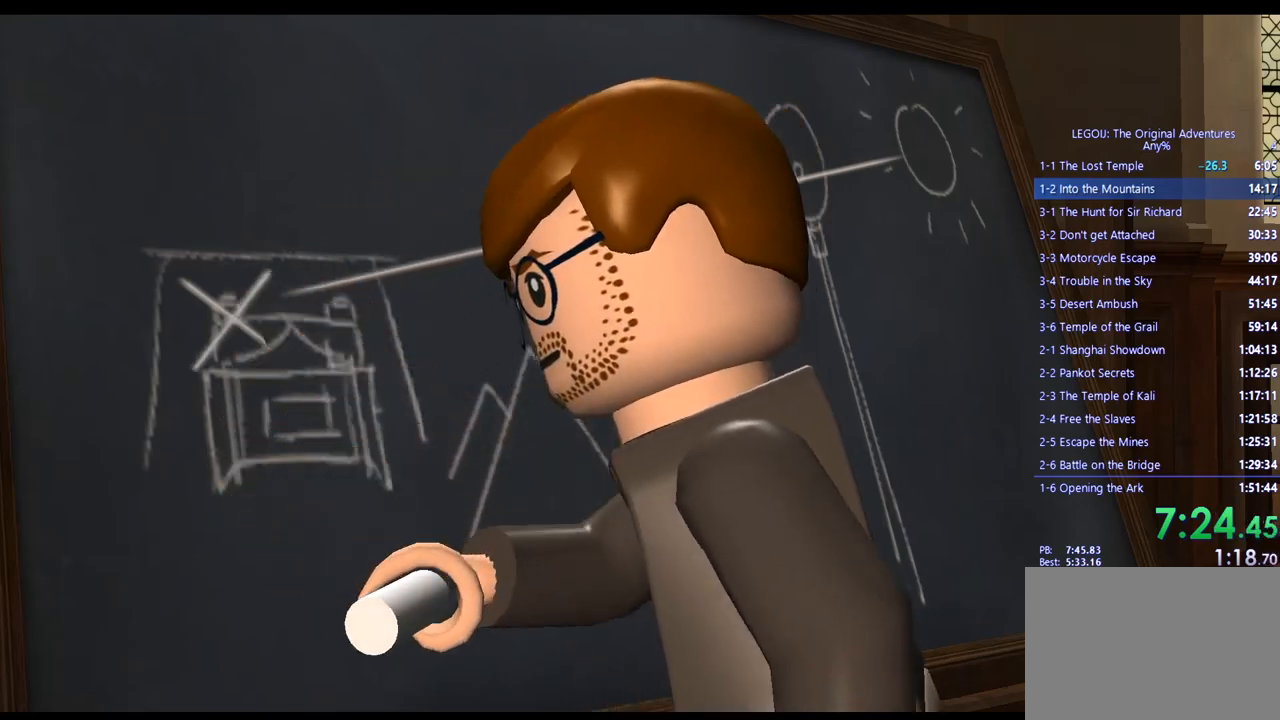
Gameplay with a controller (PlayStation layout); each line is a JSON object with the inputs held at the frame after it. "events" lists button and stick changes between this image and that frame as [ms after this image, input, new state], when the widget could be followed in between. Not read: R3.
{"buttons": [], "left_stick": "up", "right_stick": "center", "events": [[33, "CROSS", "down"], [150, "CROSS", "up"], [350, "CROSS", "down"], [500, "CROSS", "up"]]}
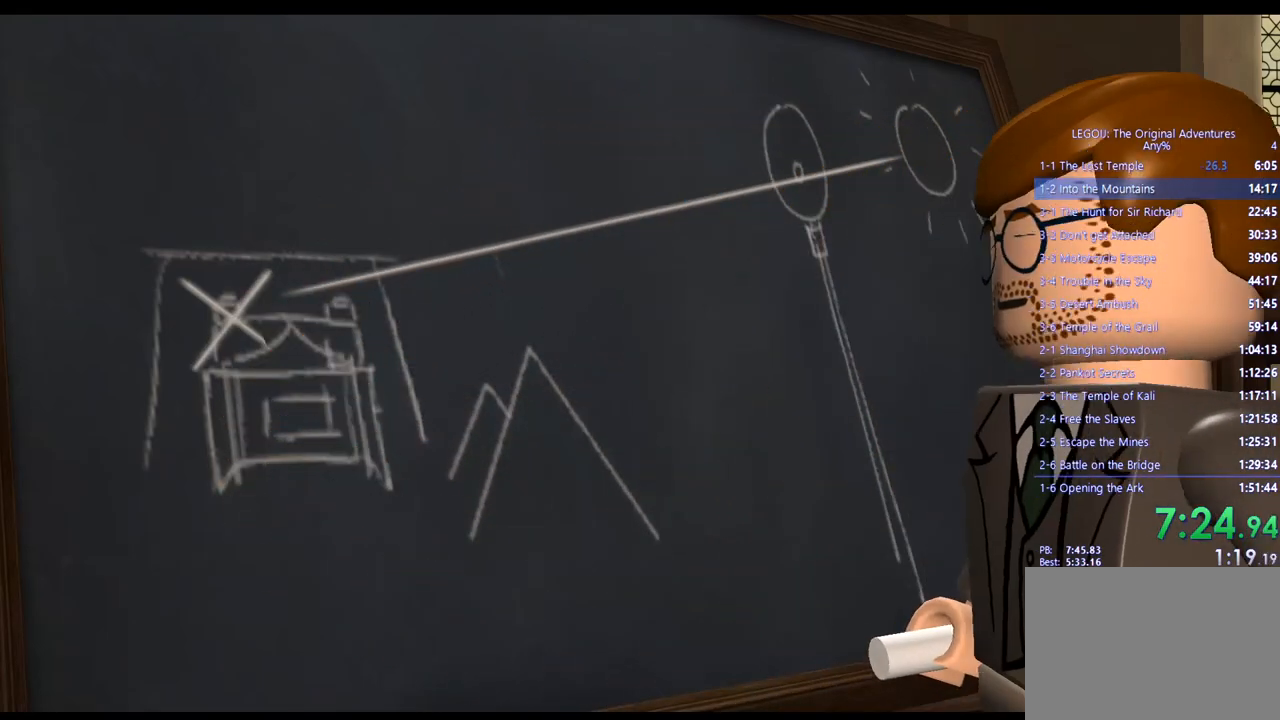
{"buttons": [], "left_stick": "center", "right_stick": "center", "events": [[217, "CROSS", "down"], [350, "CROSS", "up"], [433, "left_stick", "center"]]}
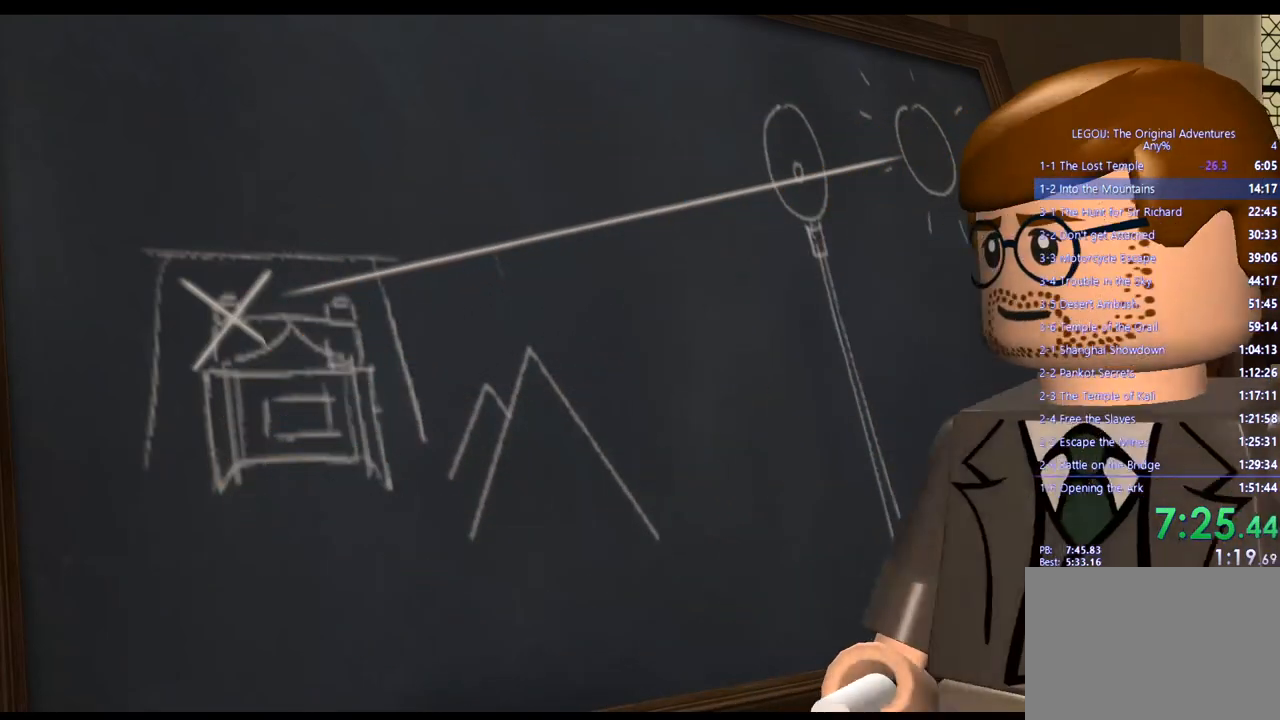
{"buttons": ["CROSS"], "left_stick": "up", "right_stick": "center", "events": [[150, "left_stick", "up"], [450, "CROSS", "down"]]}
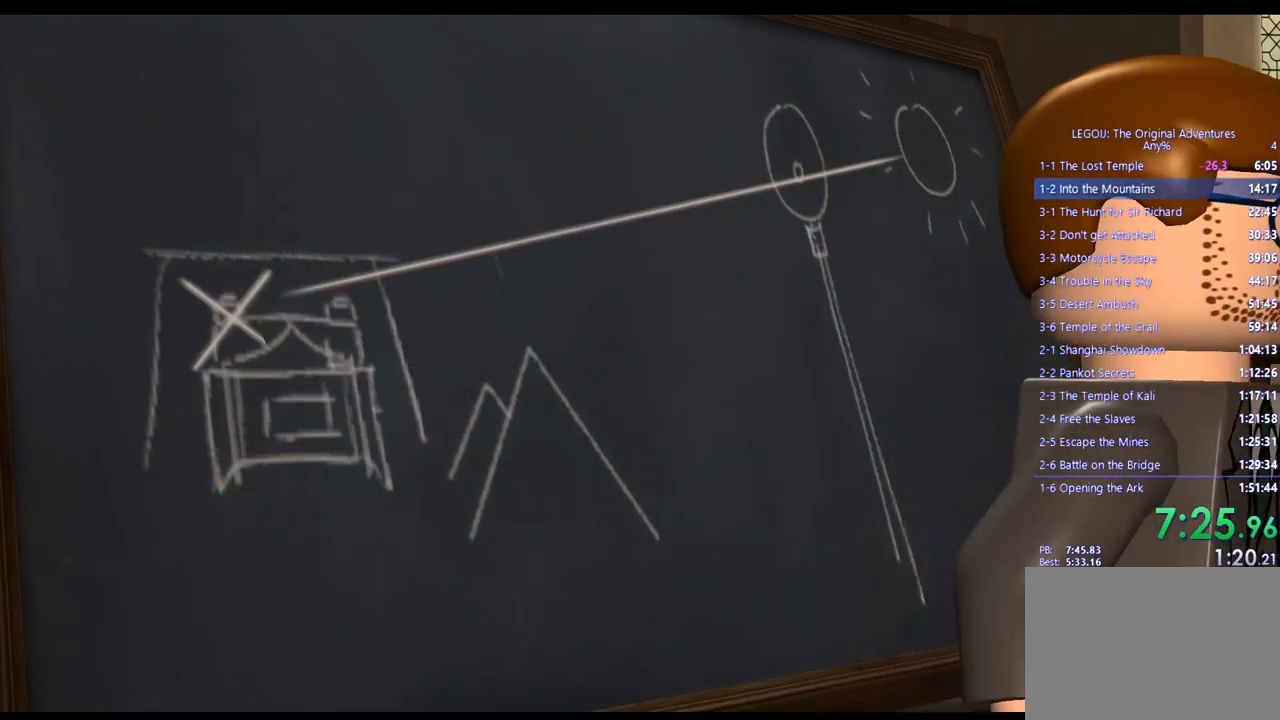
{"buttons": [], "left_stick": "up", "right_stick": "center", "events": [[117, "CROSS", "up"], [317, "CROSS", "down"], [467, "CROSS", "up"]]}
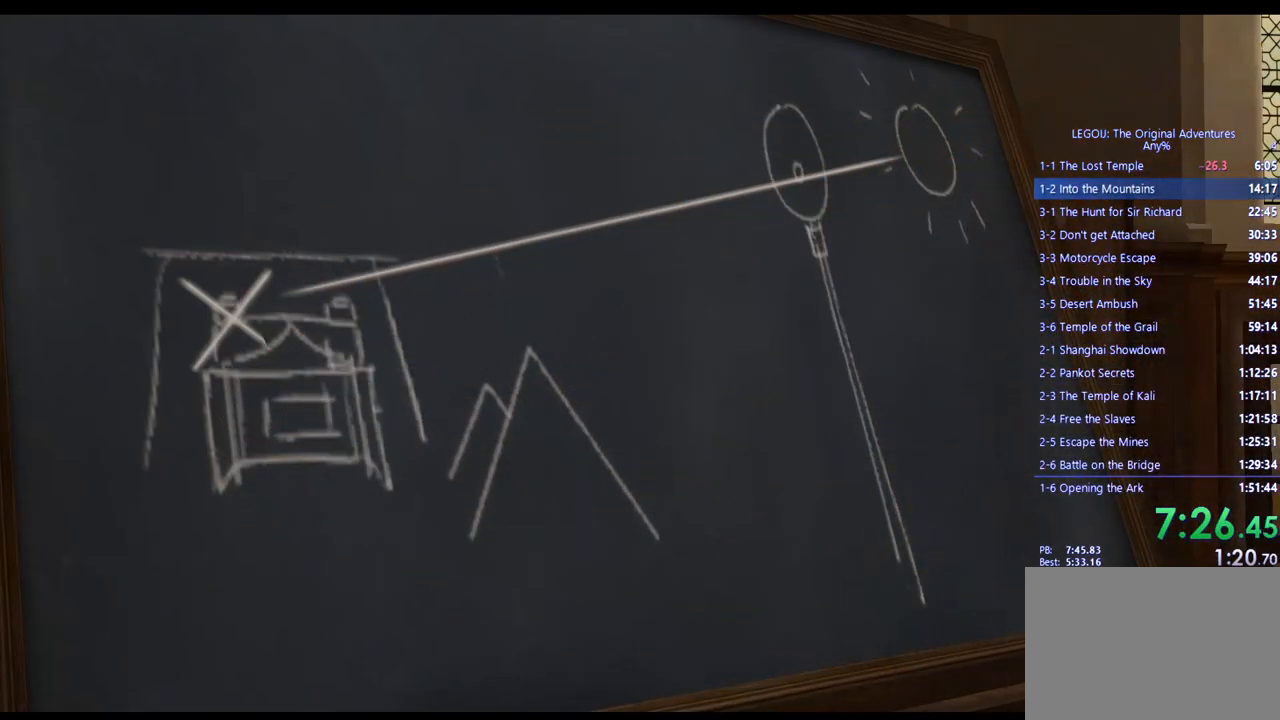
{"buttons": [], "left_stick": "up-left", "right_stick": "center", "events": [[117, "left_stick", "up-left"]]}
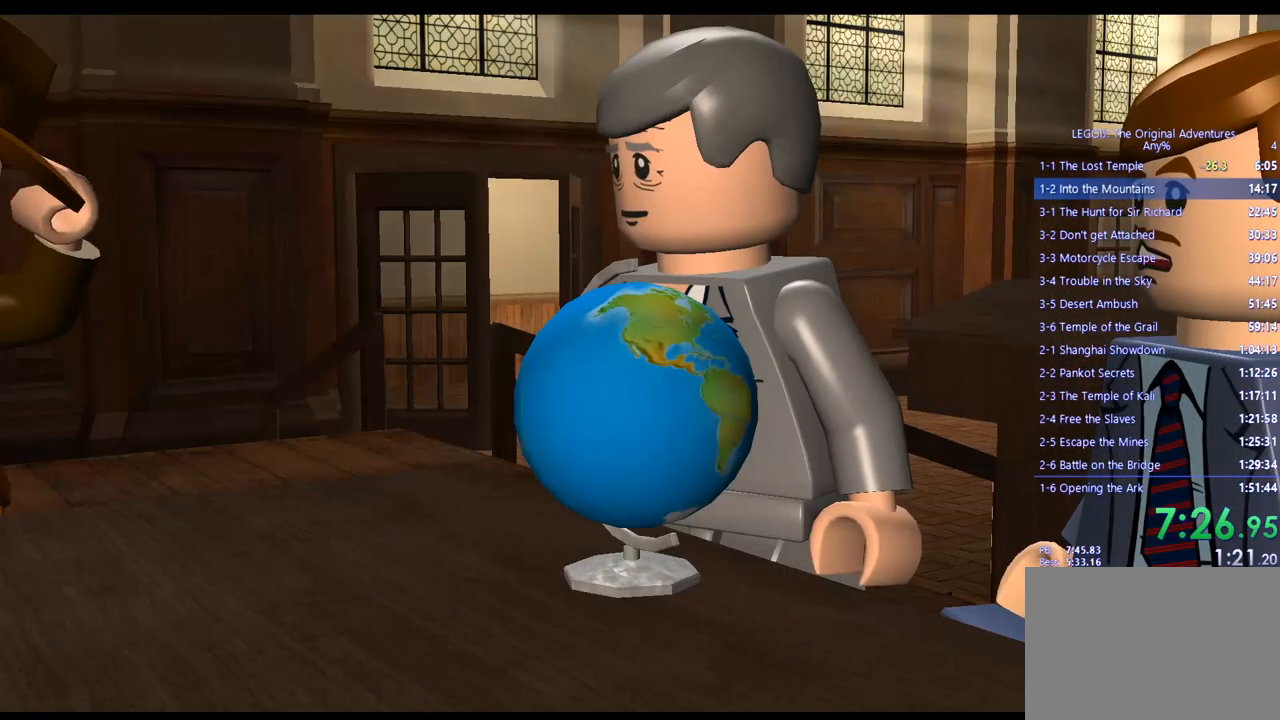
{"buttons": [], "left_stick": "up-left", "right_stick": "center", "events": []}
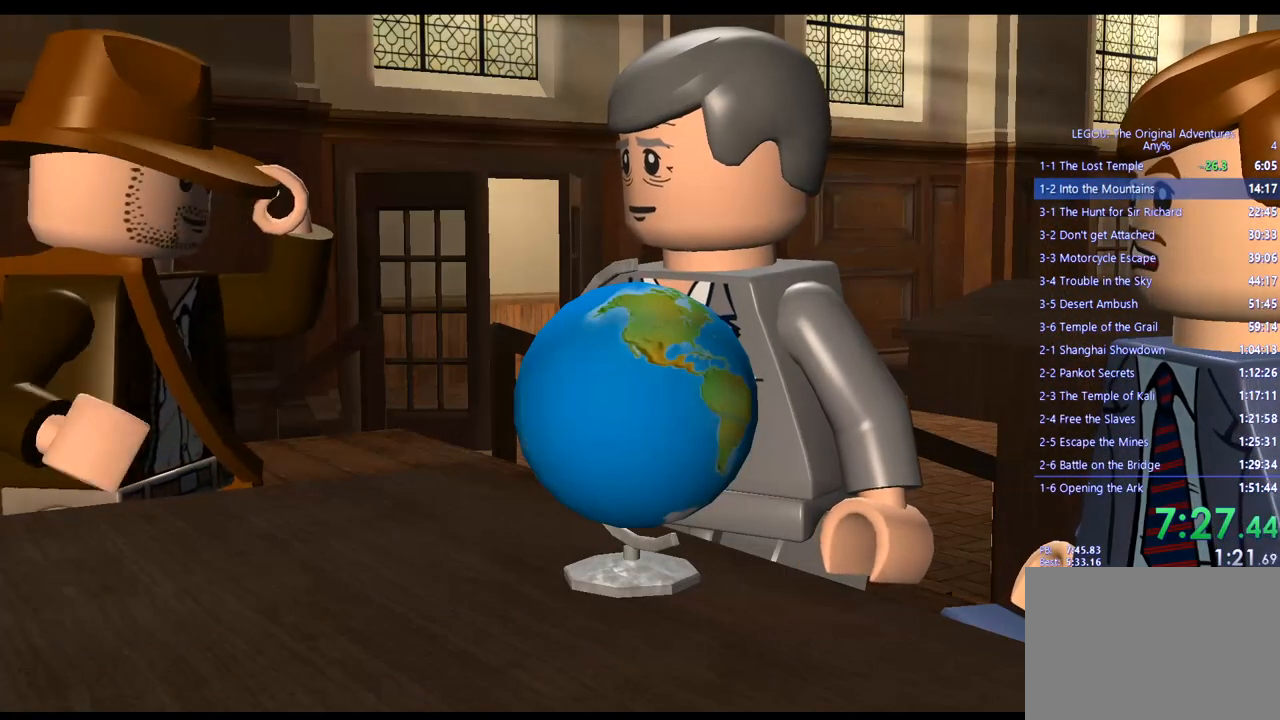
{"buttons": [], "left_stick": "up-left", "right_stick": "center", "events": []}
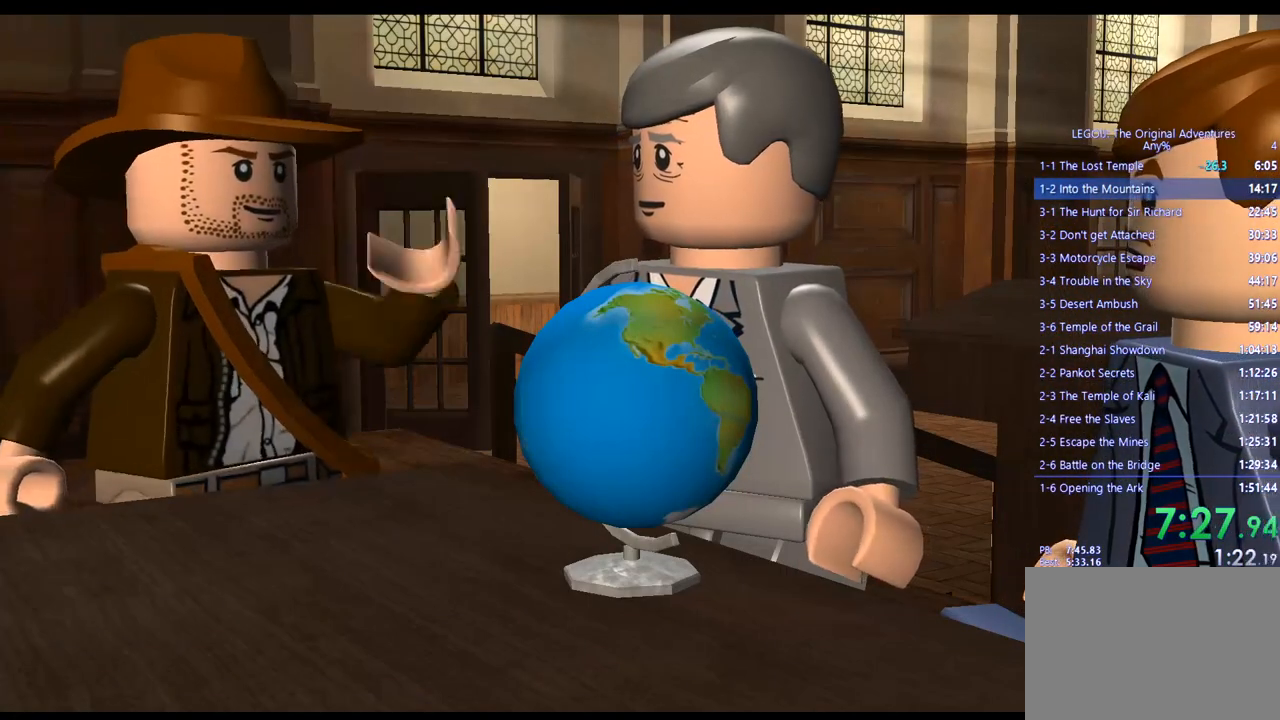
{"buttons": [], "left_stick": "up-left", "right_stick": "center", "events": [[300, "CROSS", "down"], [433, "CROSS", "up"]]}
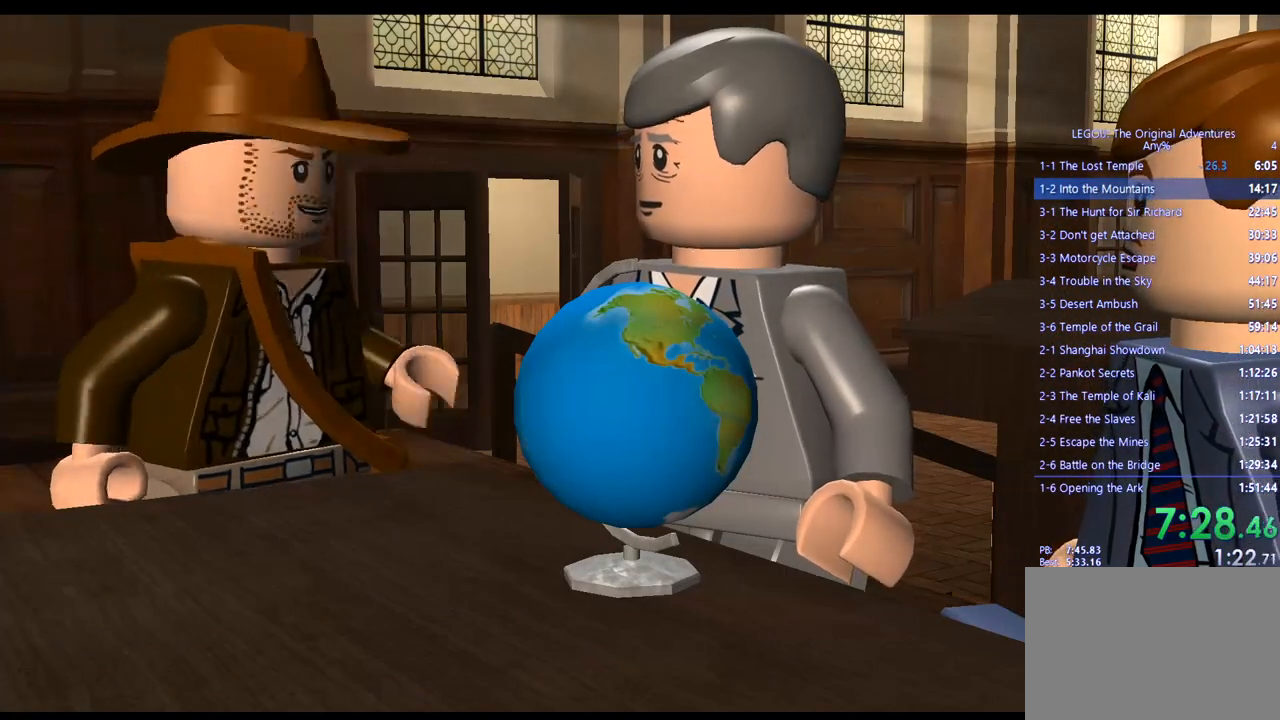
{"buttons": [], "left_stick": "up-left", "right_stick": "center", "events": []}
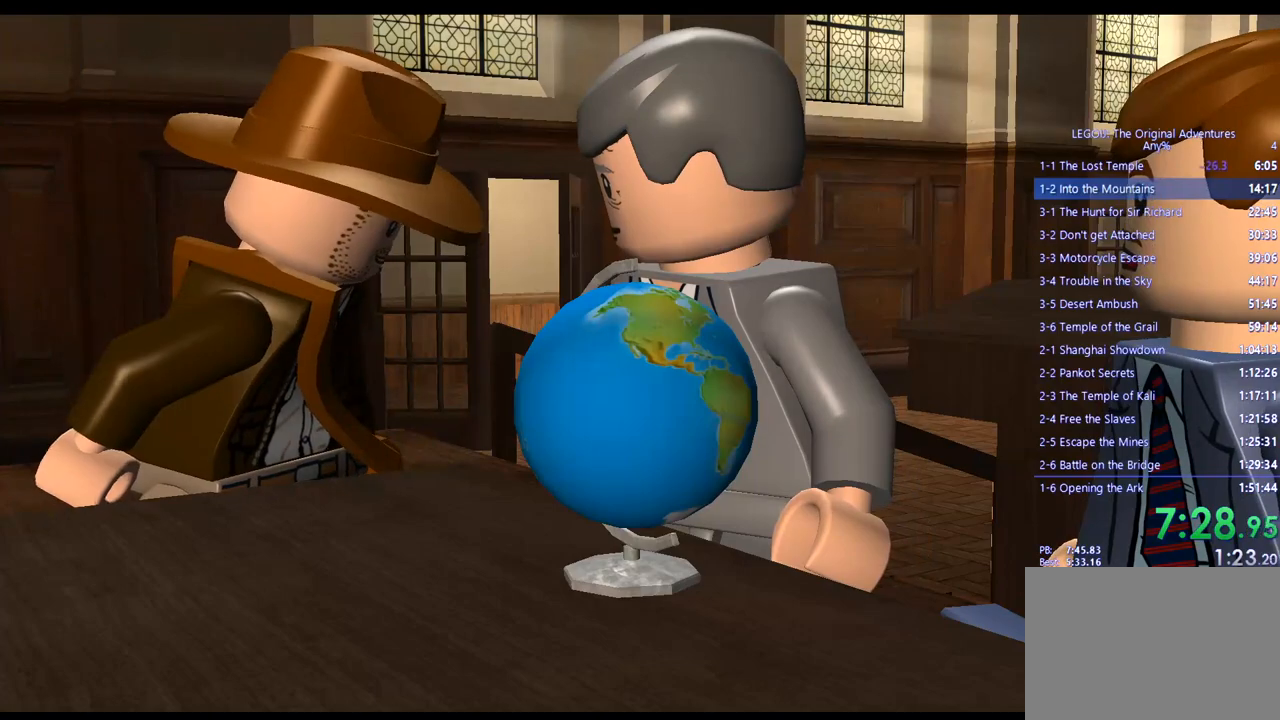
{"buttons": [], "left_stick": "up-left", "right_stick": "center", "events": []}
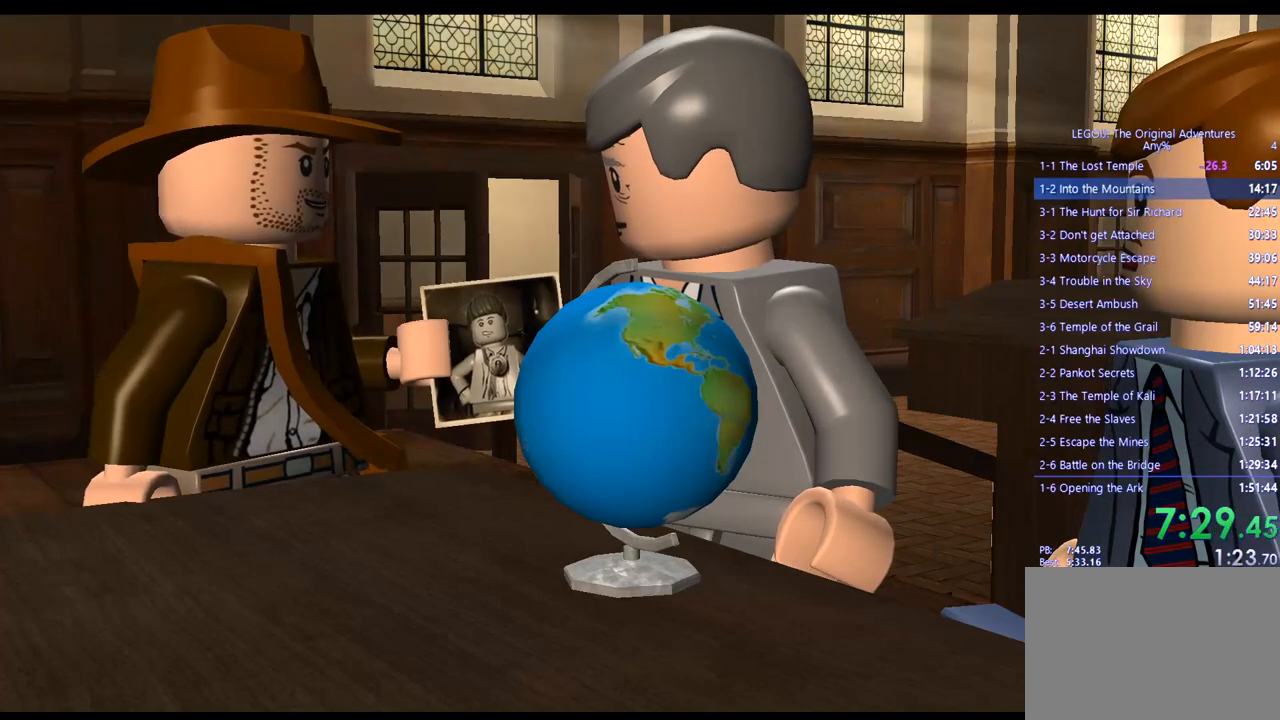
{"buttons": [], "left_stick": "up-left", "right_stick": "center", "events": []}
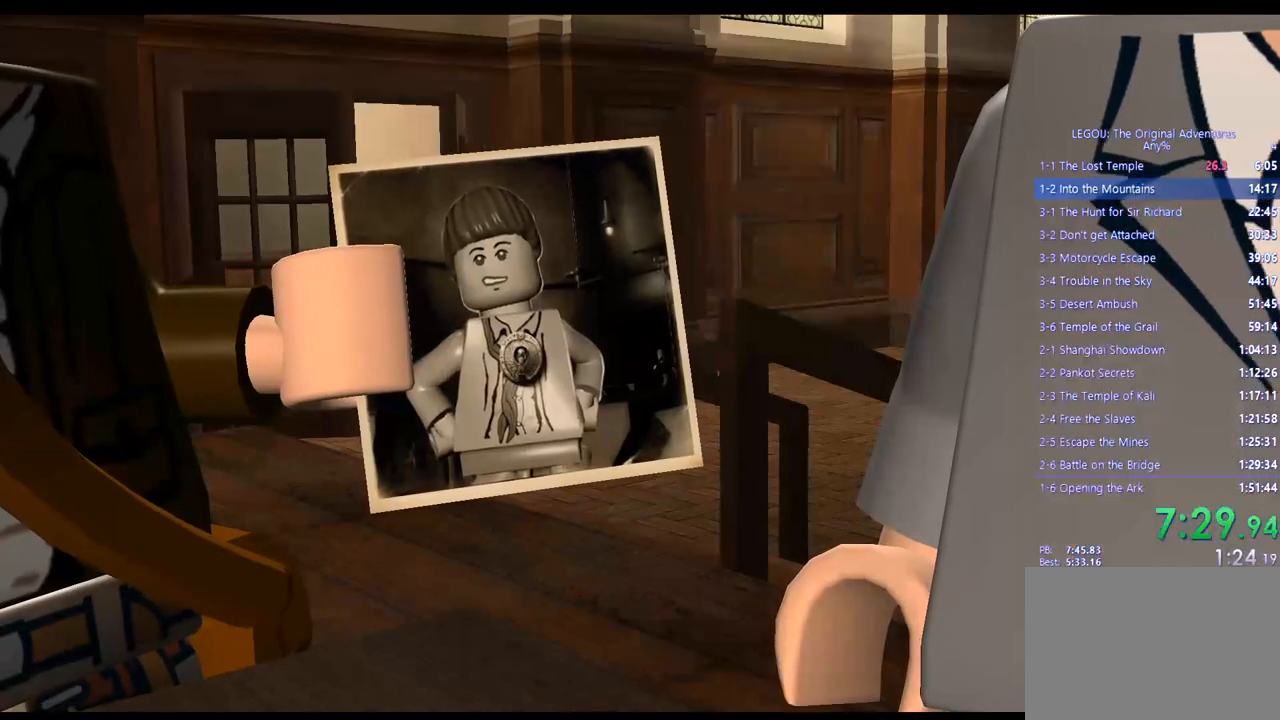
{"buttons": [], "left_stick": "up-left", "right_stick": "center", "events": [[267, "CROSS", "down"], [400, "CROSS", "up"]]}
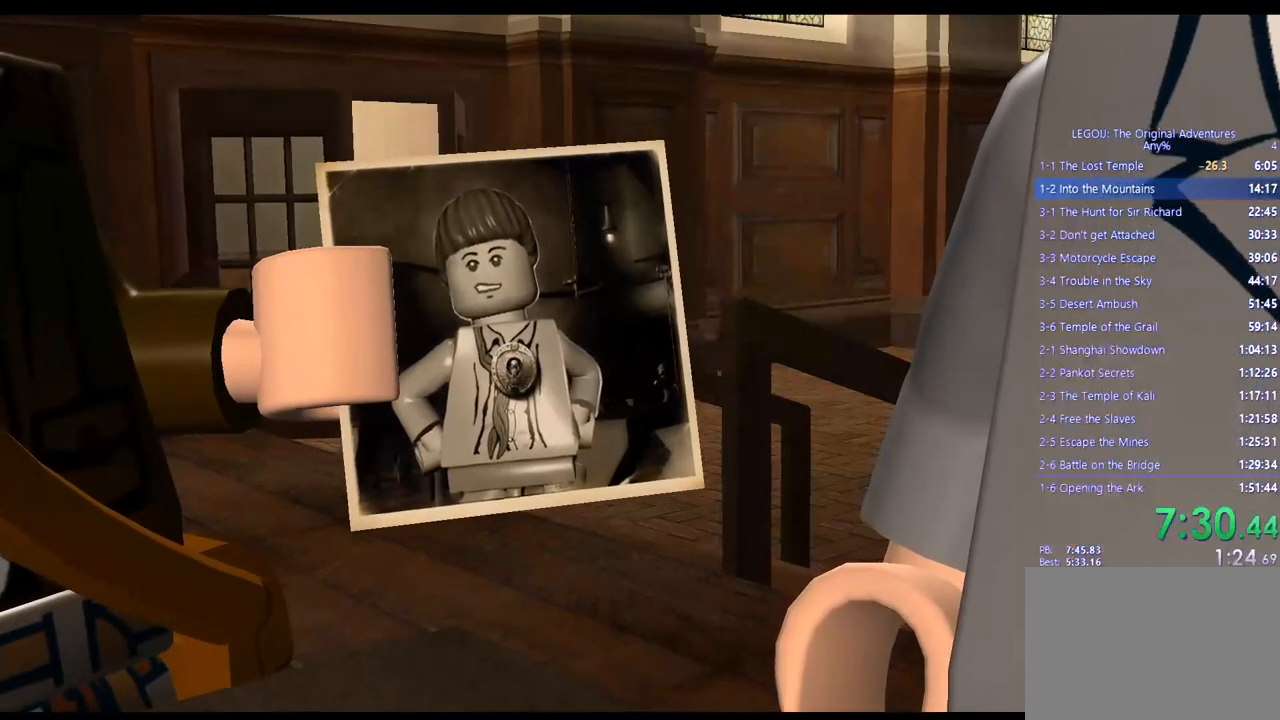
{"buttons": [], "left_stick": "center", "right_stick": "center", "events": [[150, "left_stick", "center"]]}
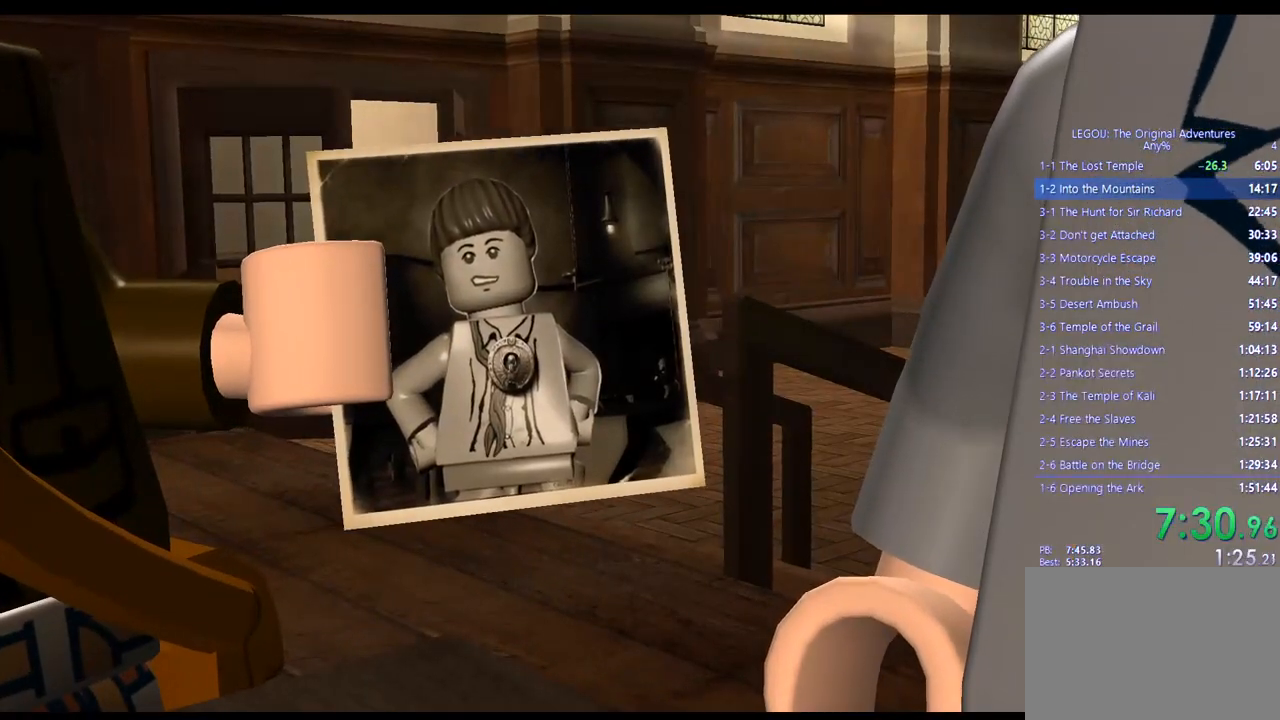
{"buttons": [], "left_stick": "center", "right_stick": "center", "events": []}
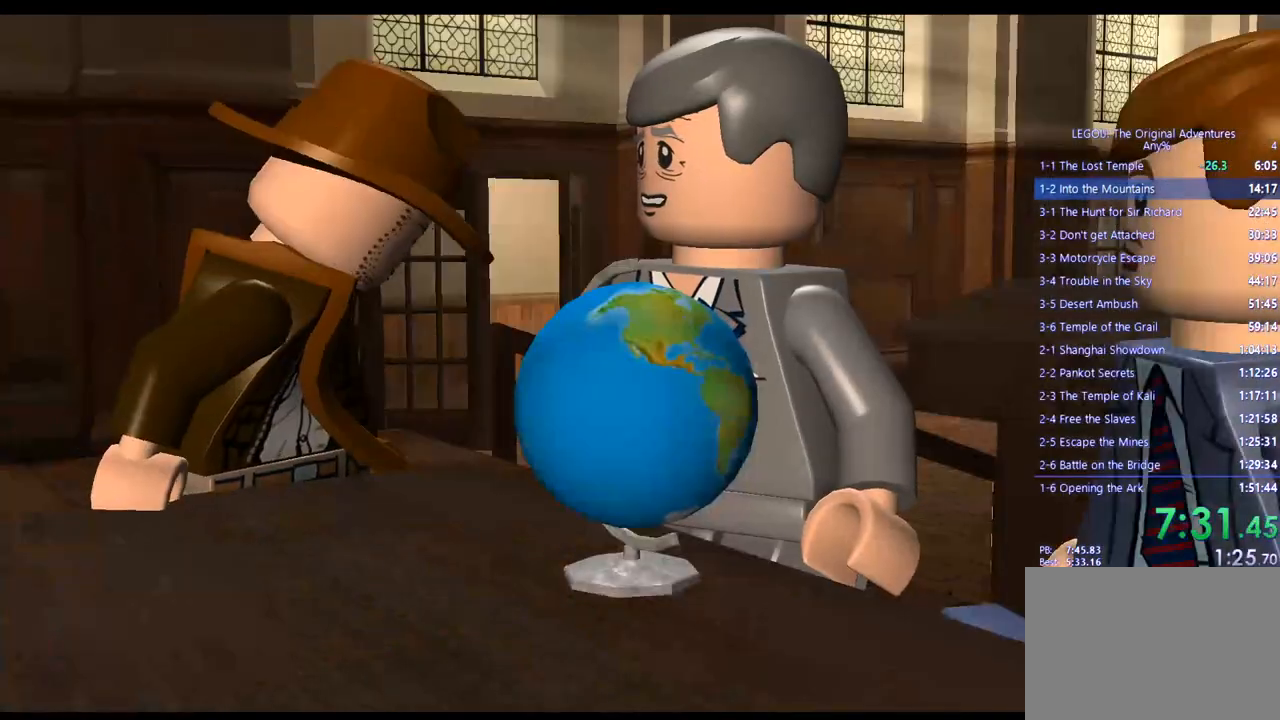
{"buttons": [], "left_stick": "up", "right_stick": "center", "events": [[200, "left_stick", "up"]]}
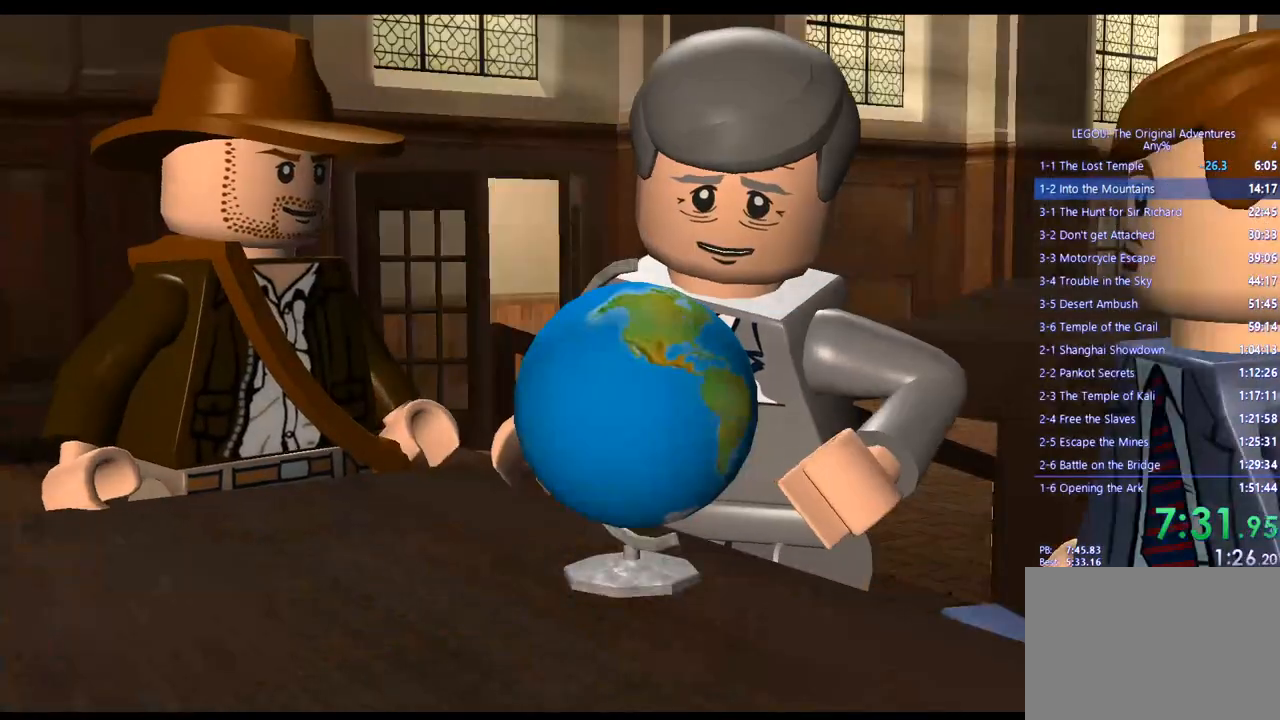
{"buttons": [], "left_stick": "up", "right_stick": "center", "events": [[83, "CROSS", "down"], [233, "CROSS", "up"]]}
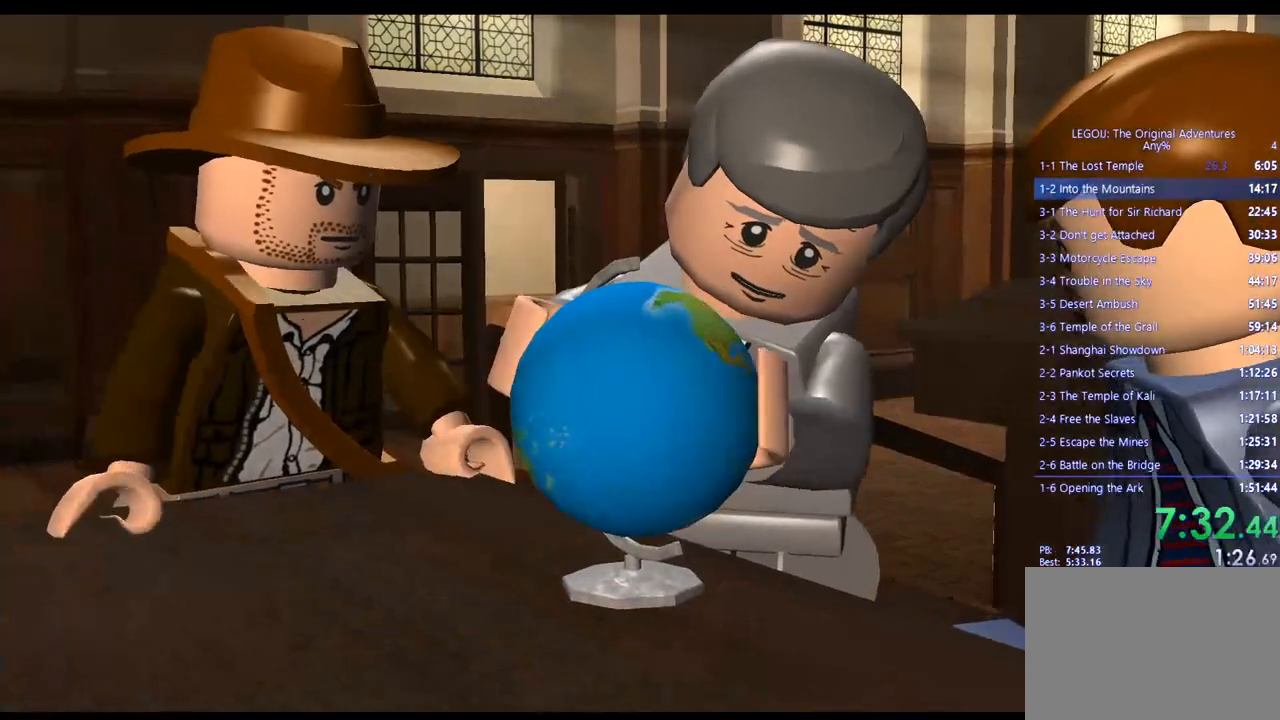
{"buttons": ["CROSS"], "left_stick": "up", "right_stick": "center", "events": [[367, "CROSS", "down"]]}
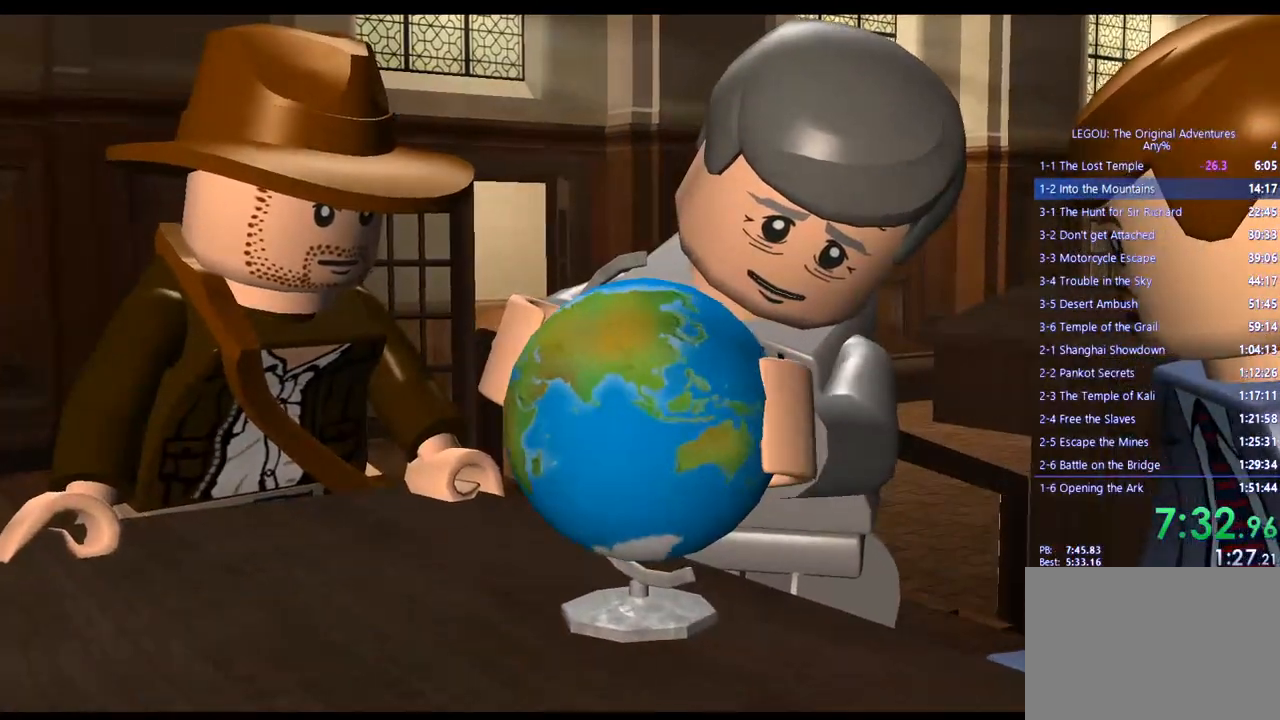
{"buttons": [], "left_stick": "up-right", "right_stick": "center", "events": [[50, "CROSS", "up"], [217, "CROSS", "down"], [233, "left_stick", "up-right"], [367, "CROSS", "up"]]}
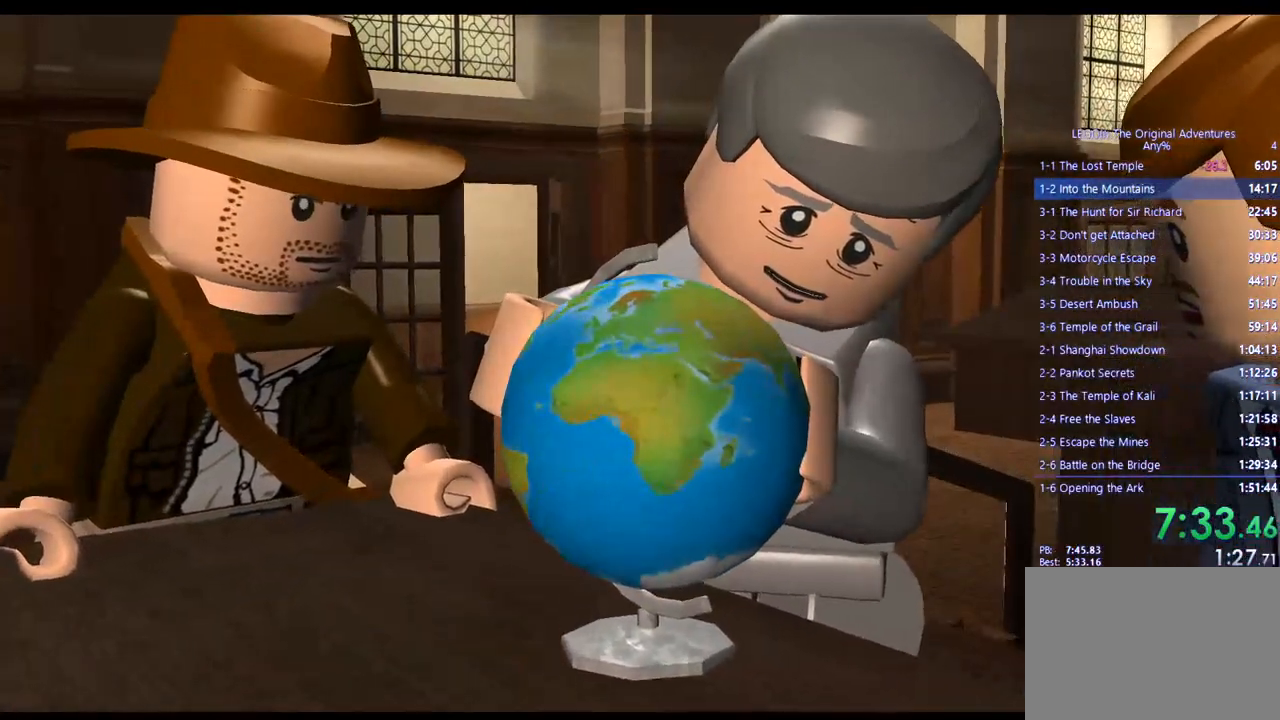
{"buttons": ["CROSS"], "left_stick": "up-right", "right_stick": "center", "events": [[50, "CROSS", "down"], [200, "CROSS", "up"], [400, "CROSS", "down"]]}
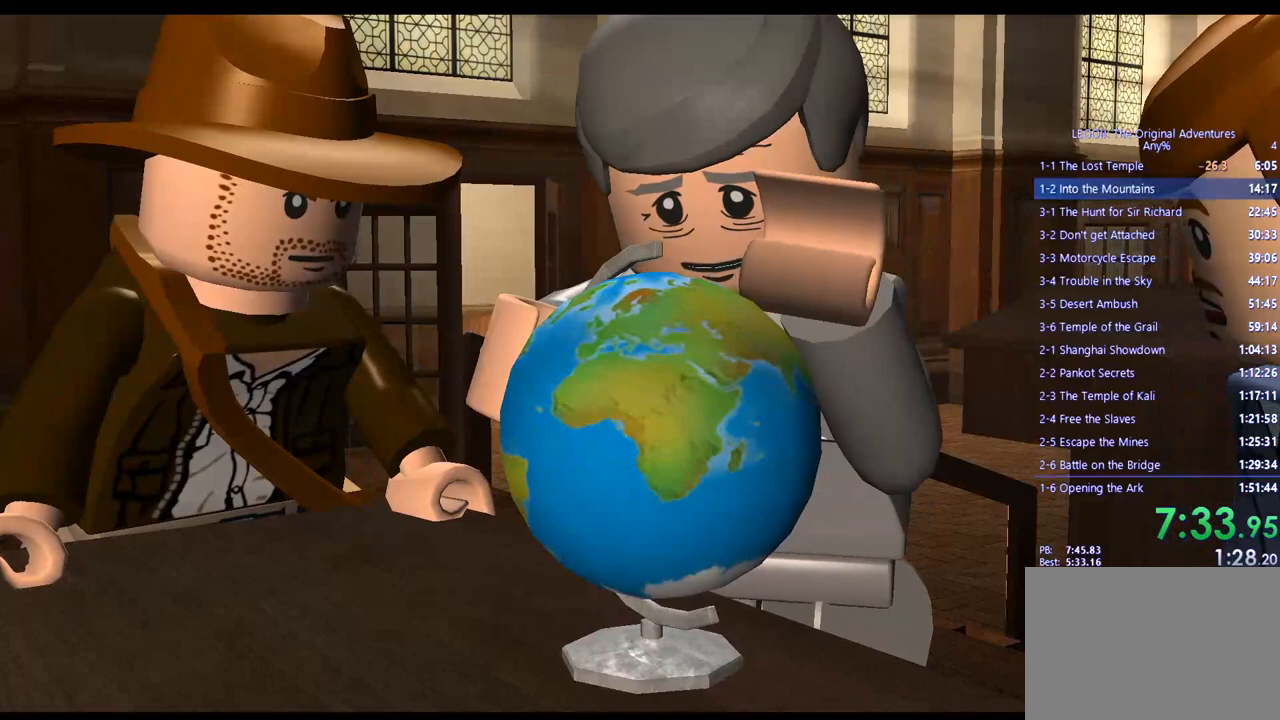
{"buttons": [], "left_stick": "up-right", "right_stick": "center", "events": [[83, "CROSS", "up"], [250, "CROSS", "down"], [433, "CROSS", "up"]]}
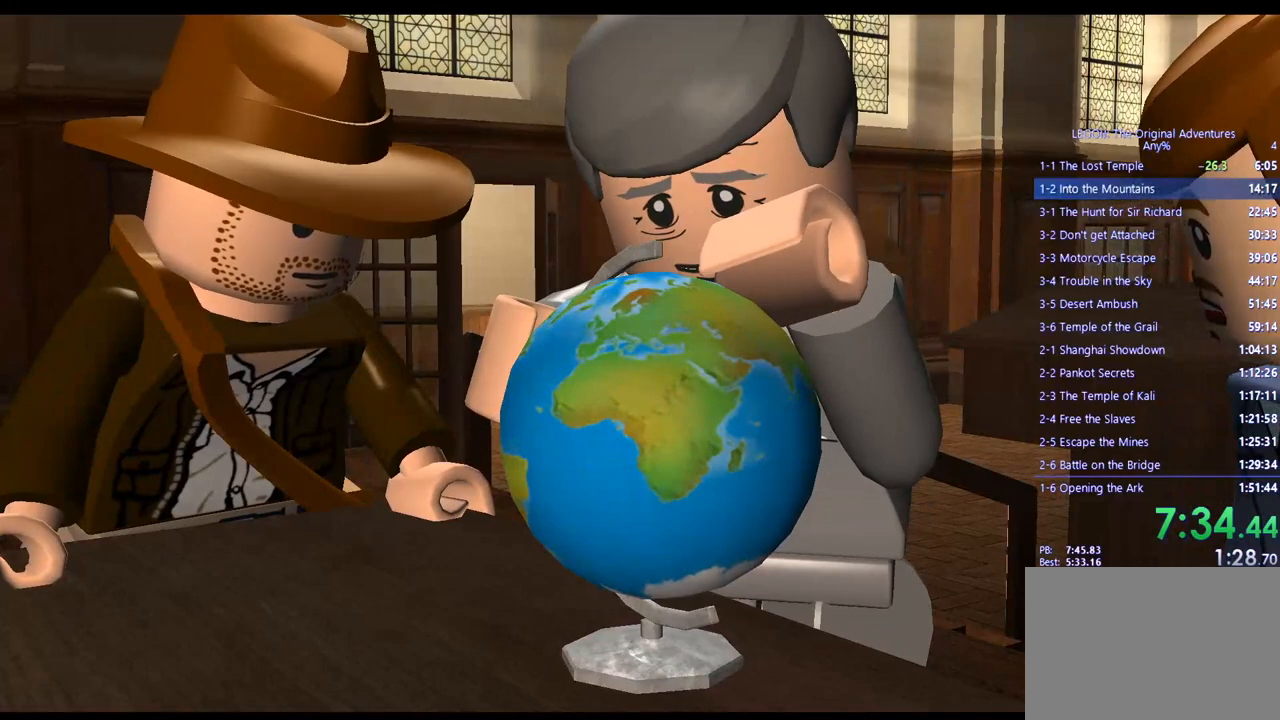
{"buttons": ["CROSS"], "left_stick": "up-right", "right_stick": "center", "events": [[100, "CROSS", "down"], [300, "CROSS", "up"], [483, "CROSS", "down"]]}
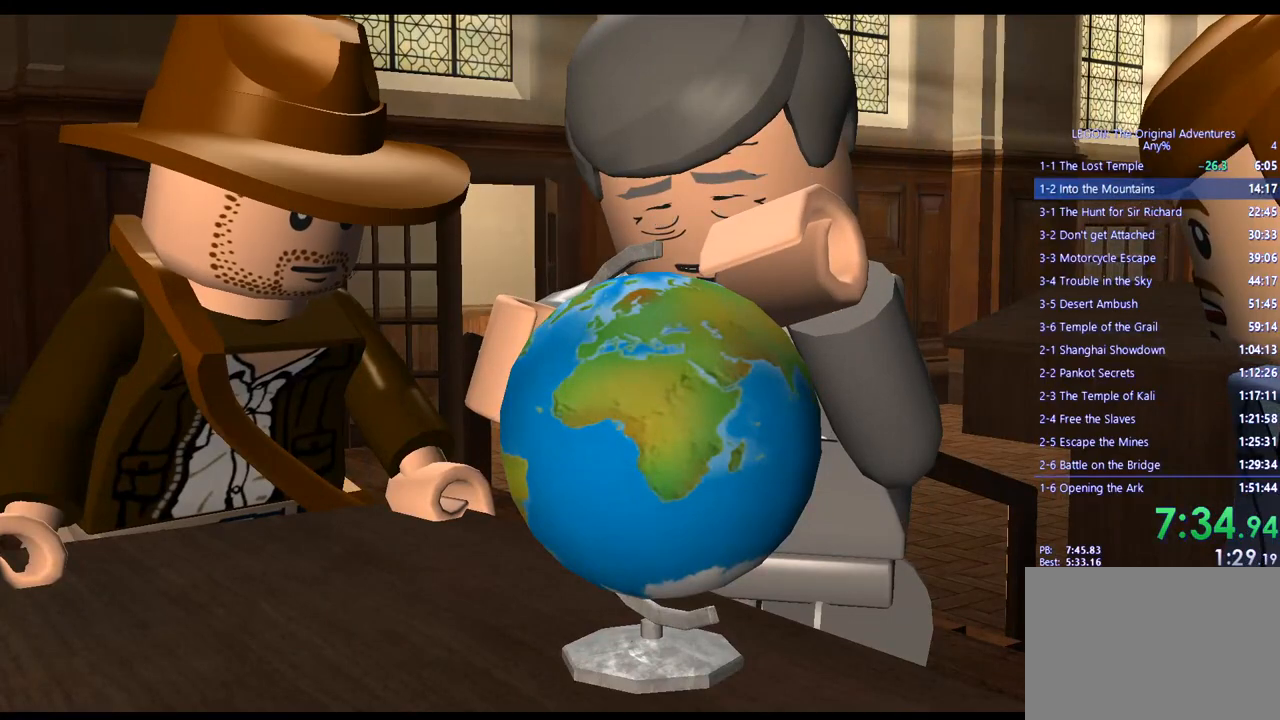
{"buttons": [], "left_stick": "up-right", "right_stick": "center", "events": [[150, "CROSS", "up"], [267, "CROSS", "down"], [433, "CROSS", "up"]]}
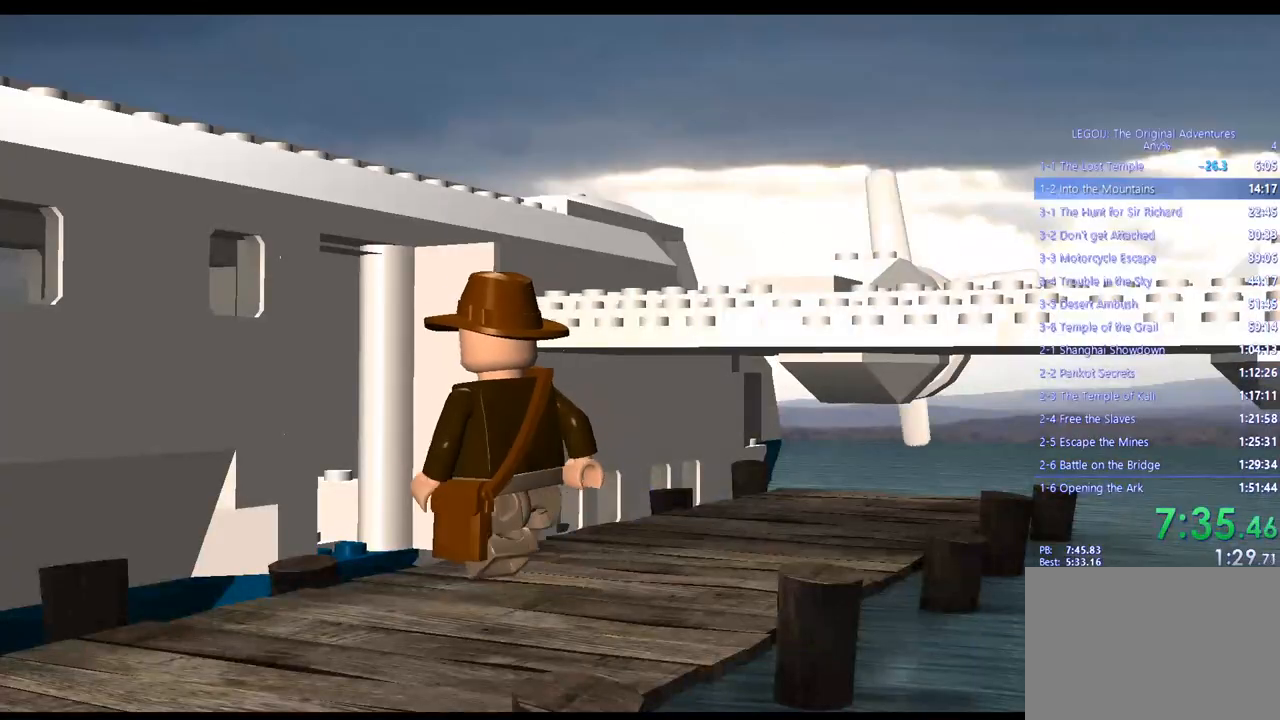
{"buttons": [], "left_stick": "up-right", "right_stick": "center", "events": [[50, "CROSS", "down"], [200, "CROSS", "up"]]}
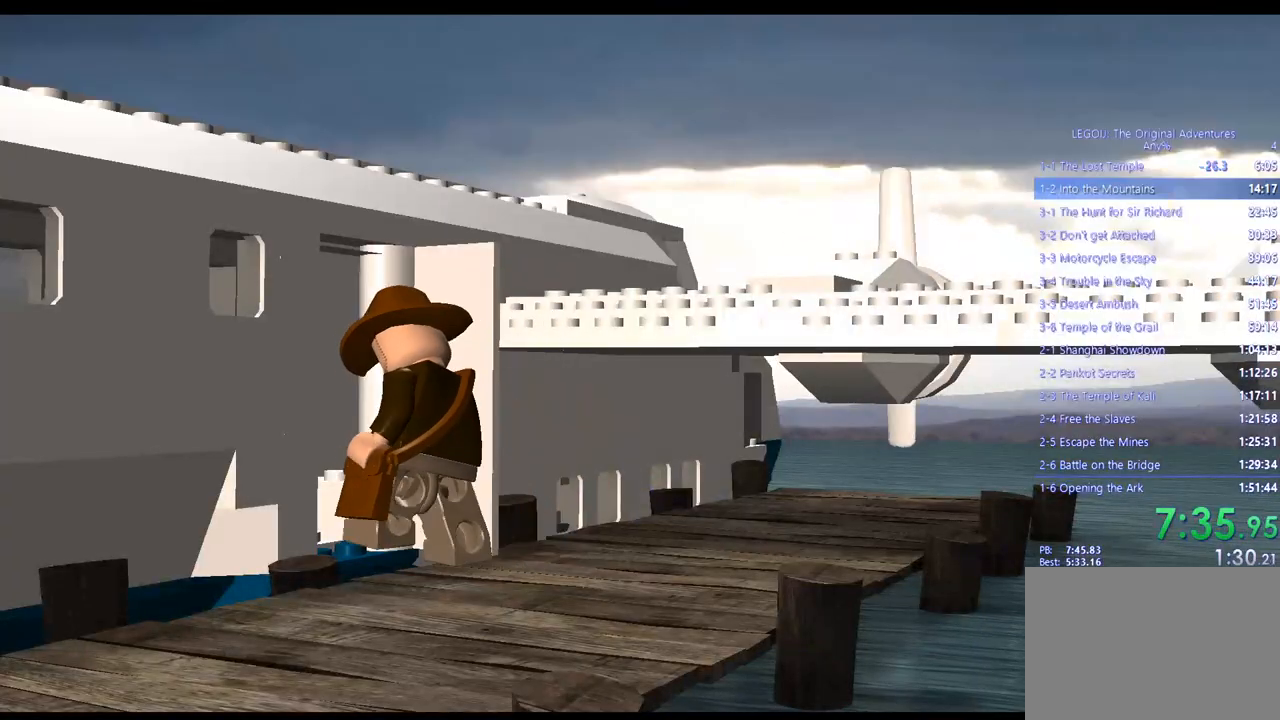
{"buttons": [], "left_stick": "center", "right_stick": "center", "events": [[233, "left_stick", "center"]]}